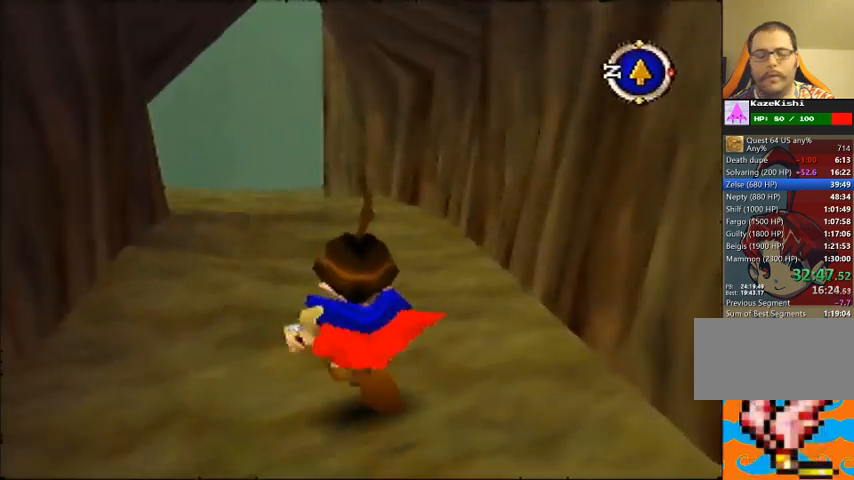
Gameplay with a controller (Nintendo layout); each line is a JSON object with the inputs held at the frame after it. "events" lists button and stick changes between this image and that frame as [ms after this image, input, new state], when the widget could be followed in between. Not read: B L3 R3 Z.
{"buttons": [], "left_stick": "up", "events": []}
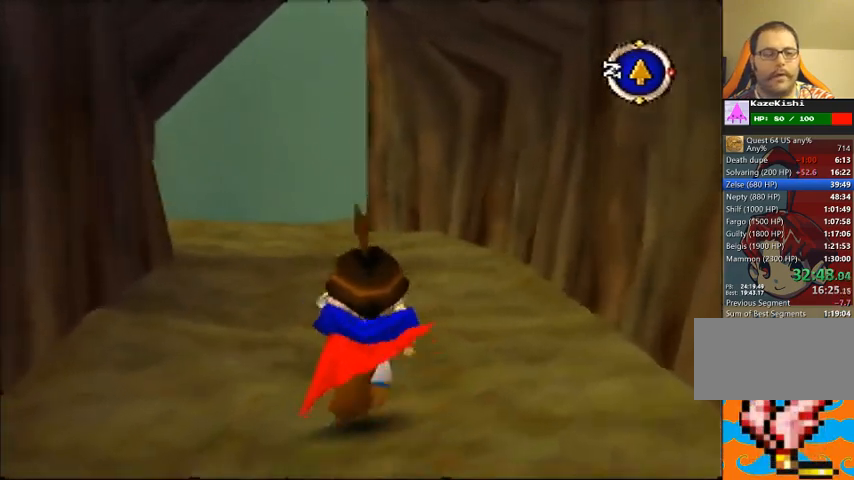
{"buttons": [], "left_stick": "up", "events": []}
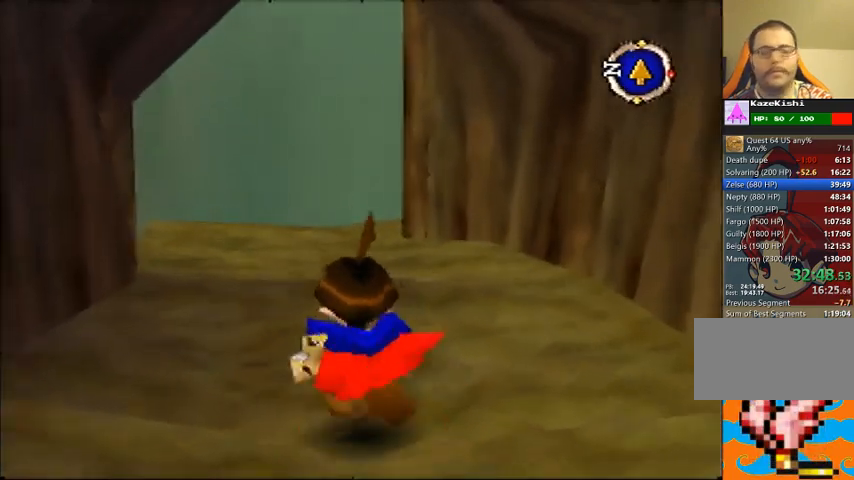
{"buttons": [], "left_stick": "up", "events": []}
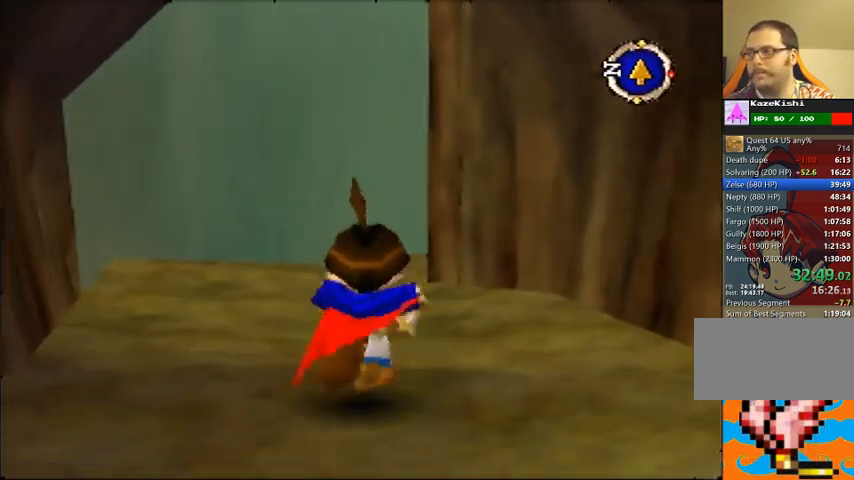
{"buttons": [], "left_stick": "up", "events": []}
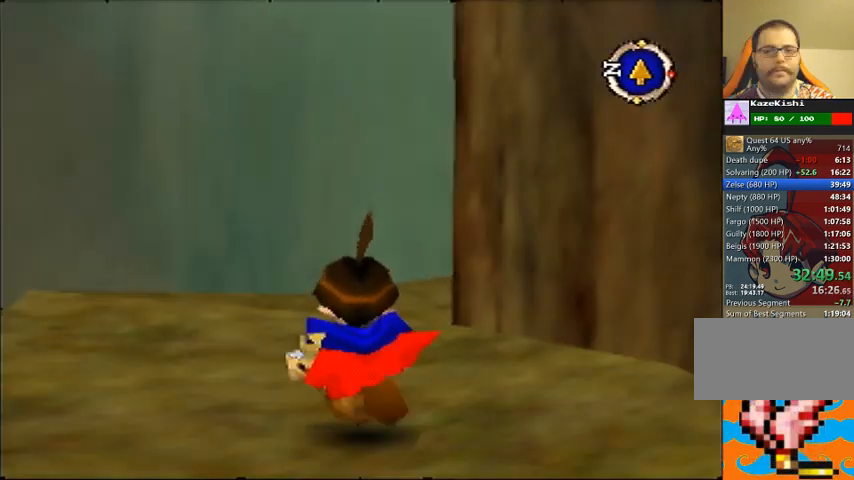
{"buttons": [], "left_stick": "up", "events": []}
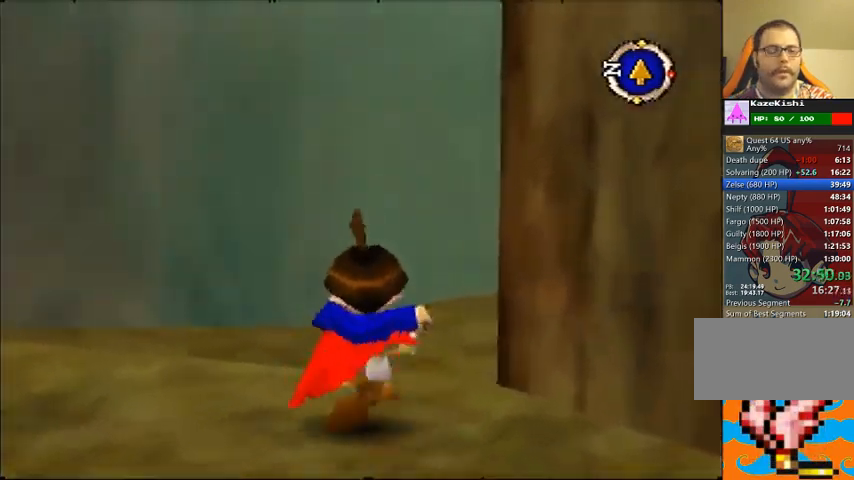
{"buttons": [], "left_stick": "up-right", "events": [[100, "left_stick", "up-right"]]}
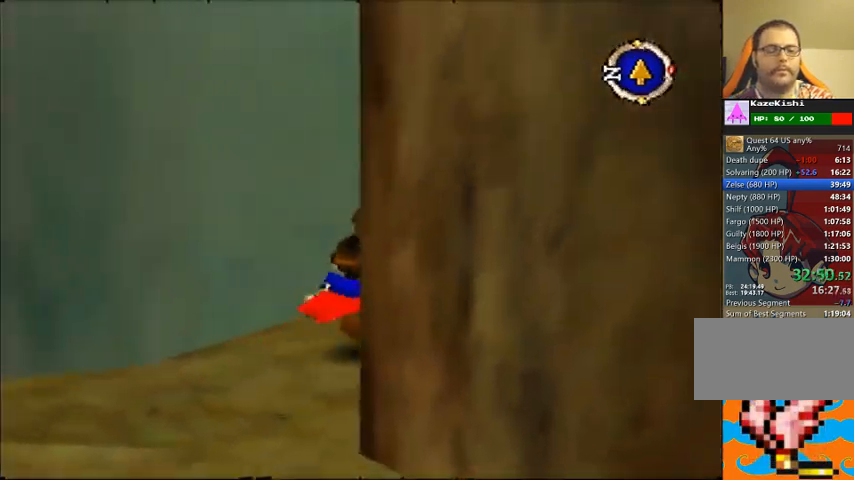
{"buttons": [], "left_stick": "up-right", "events": []}
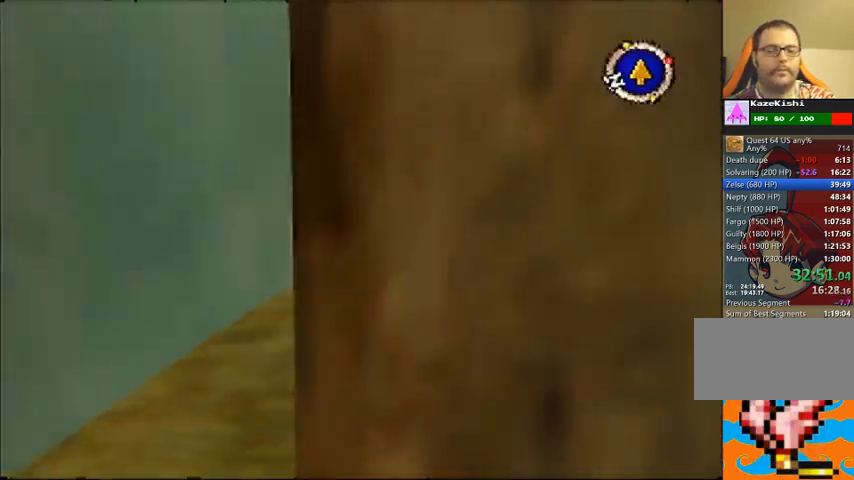
{"buttons": [], "left_stick": "up", "events": [[200, "left_stick", "up"]]}
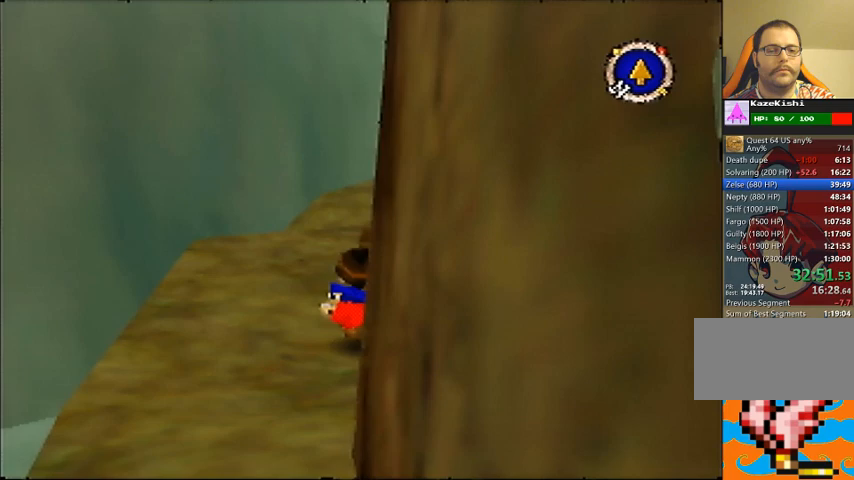
{"buttons": [], "left_stick": "up", "events": []}
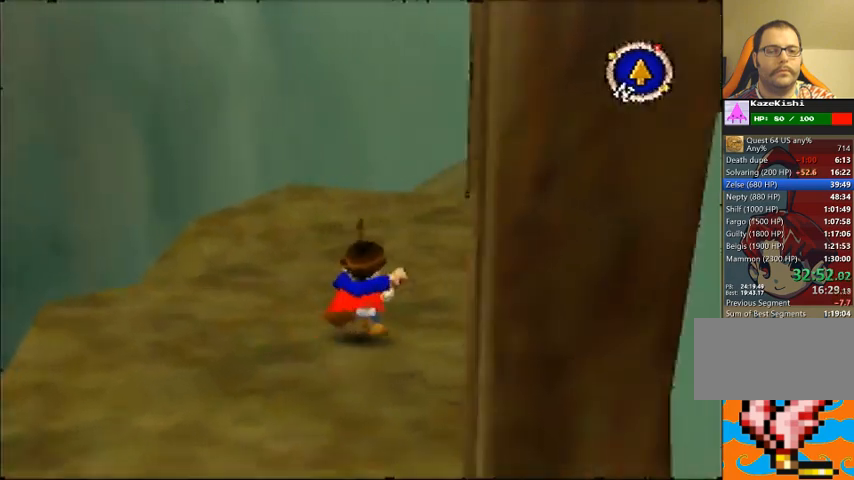
{"buttons": [], "left_stick": "up", "events": []}
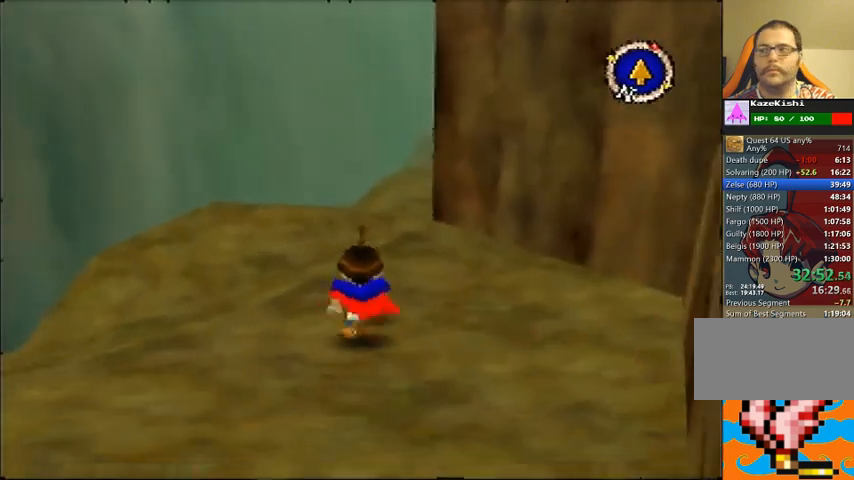
{"buttons": [], "left_stick": "up", "events": []}
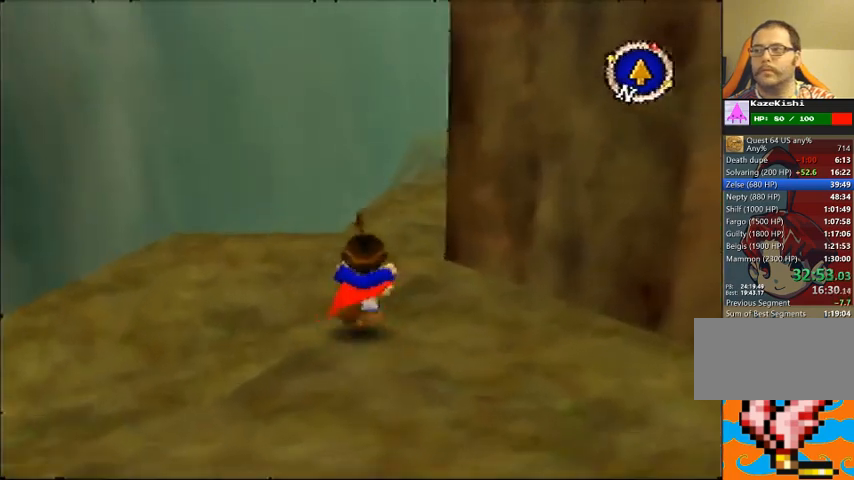
{"buttons": [], "left_stick": "up", "events": []}
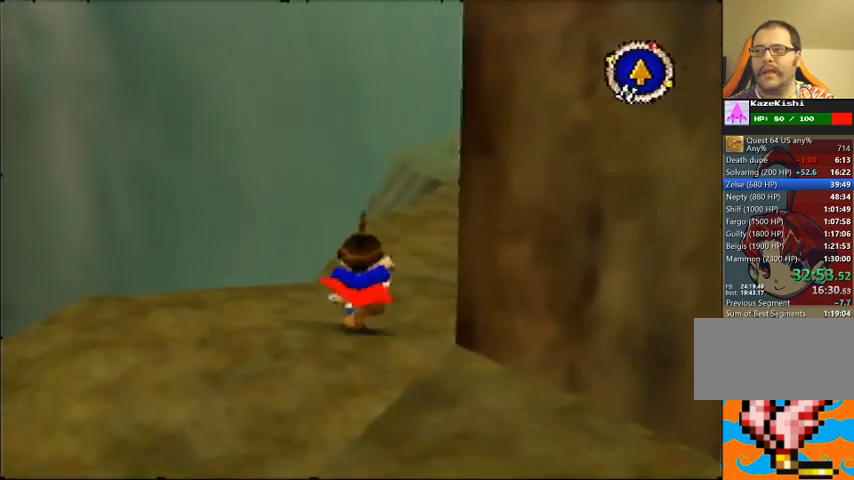
{"buttons": [], "left_stick": "up", "events": []}
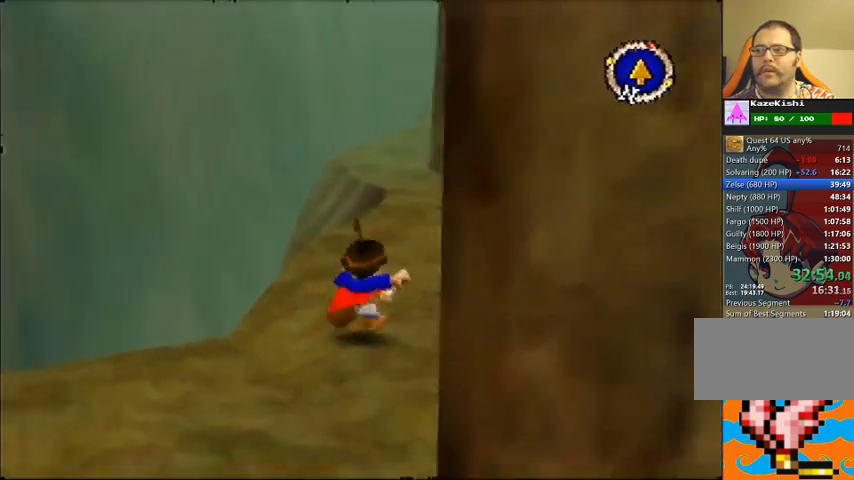
{"buttons": [], "left_stick": "up", "events": []}
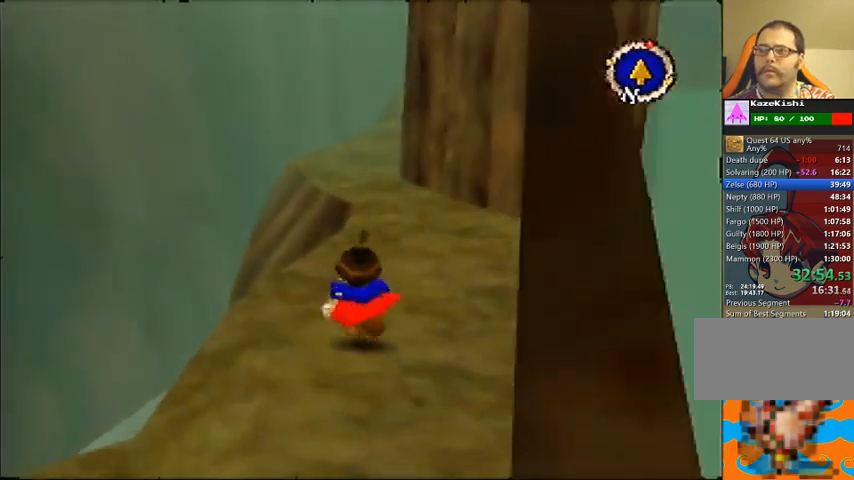
{"buttons": [], "left_stick": "up", "events": []}
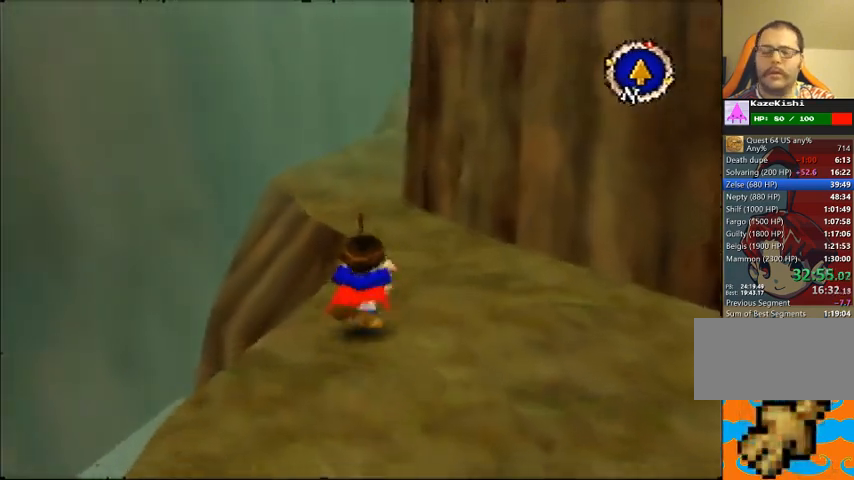
{"buttons": [], "left_stick": "up", "events": []}
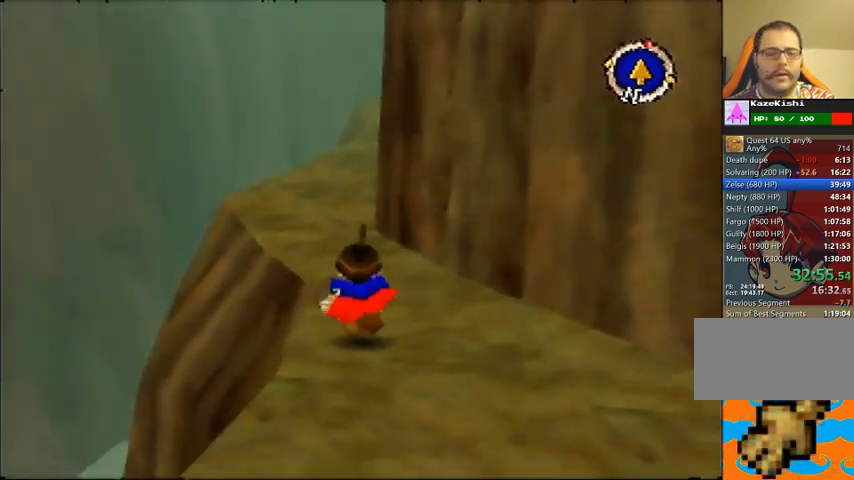
{"buttons": [], "left_stick": "up", "events": []}
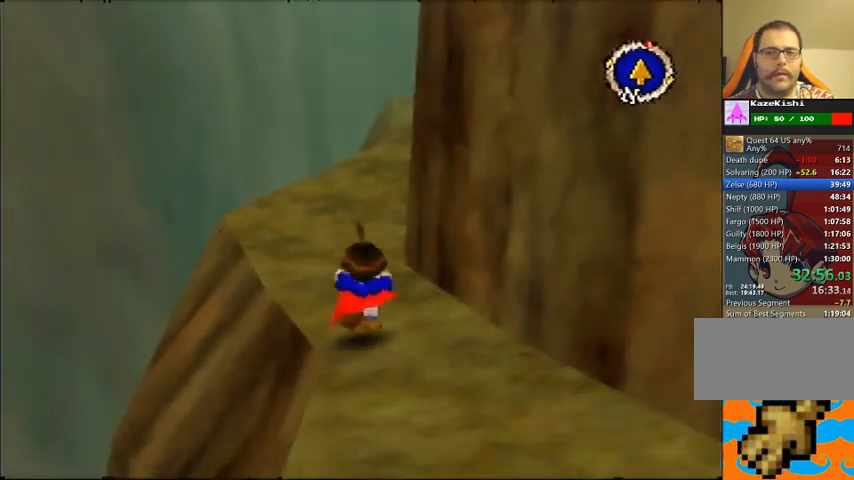
{"buttons": [], "left_stick": "up", "events": []}
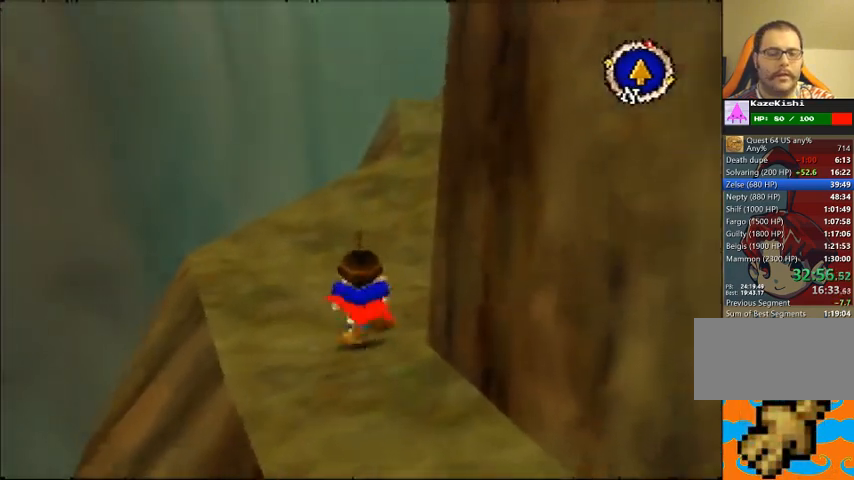
{"buttons": [], "left_stick": "up", "events": []}
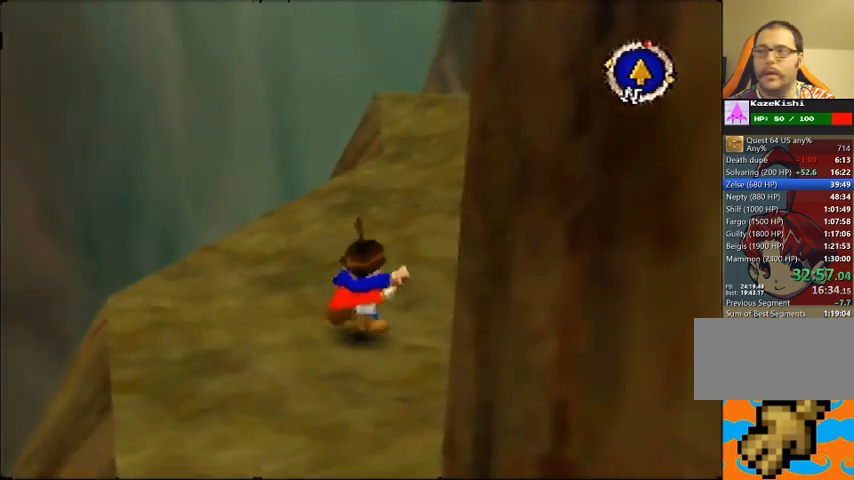
{"buttons": [], "left_stick": "up", "events": []}
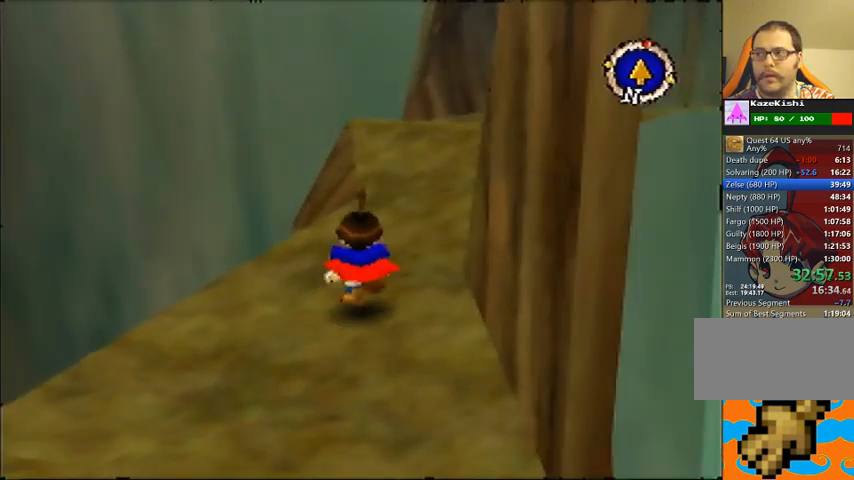
{"buttons": [], "left_stick": "up", "events": []}
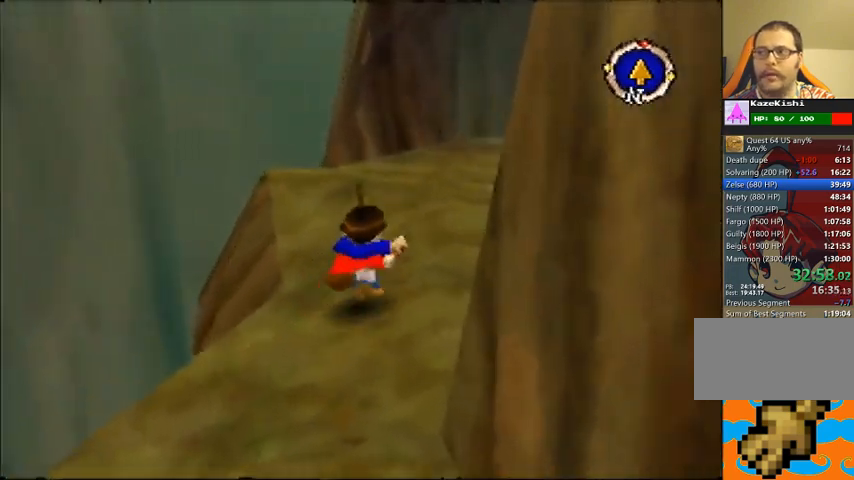
{"buttons": [], "left_stick": "up", "events": []}
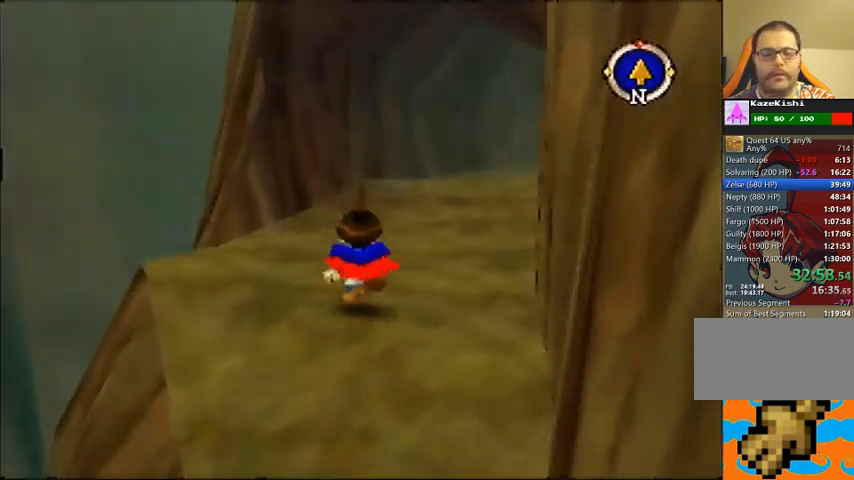
{"buttons": [], "left_stick": "up", "events": []}
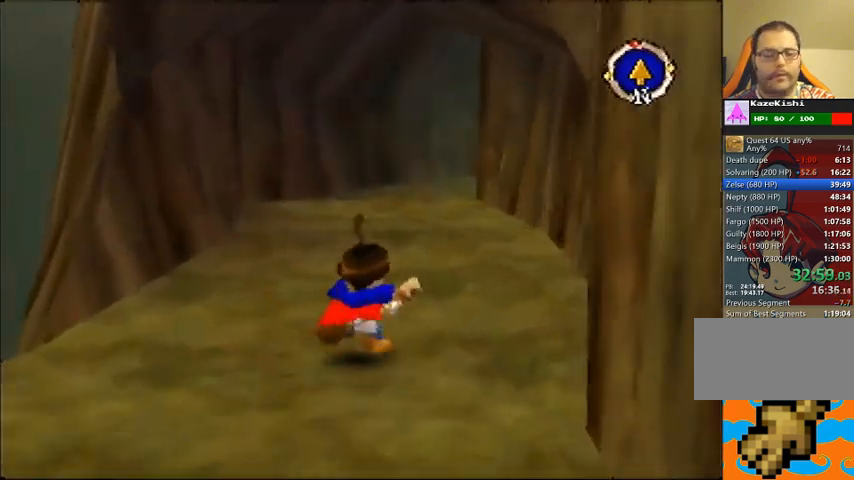
{"buttons": [], "left_stick": "up", "events": []}
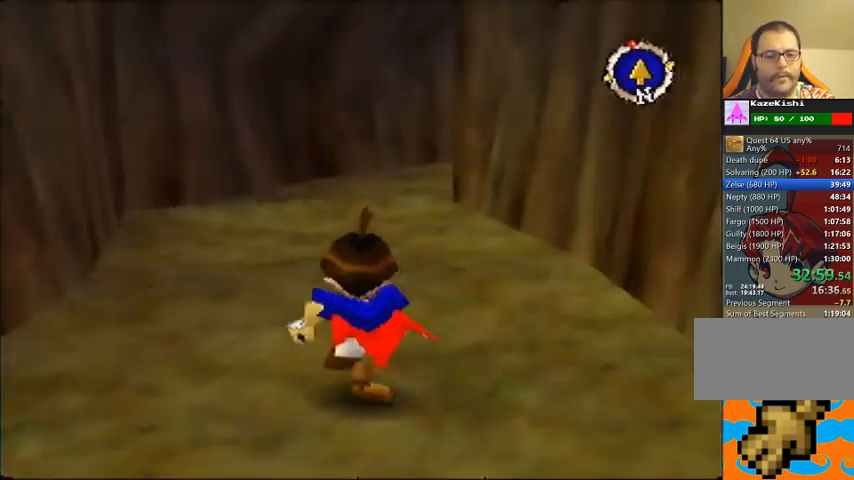
{"buttons": [], "left_stick": "up", "events": []}
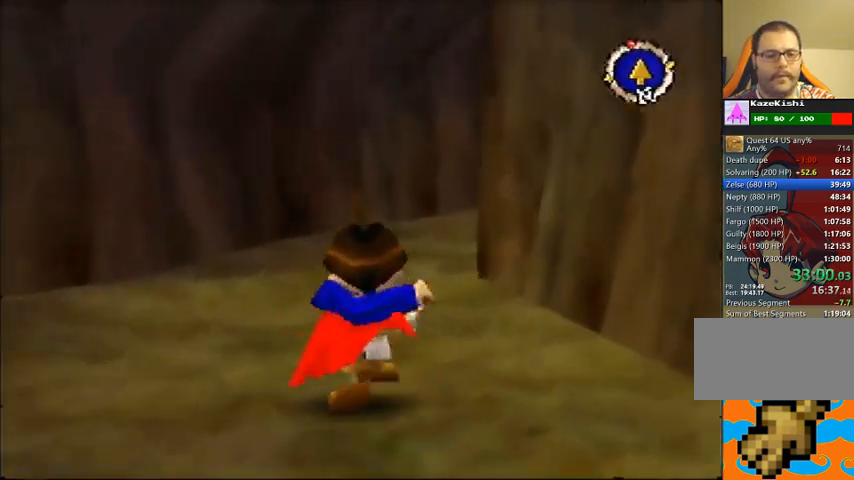
{"buttons": [], "left_stick": "up", "events": []}
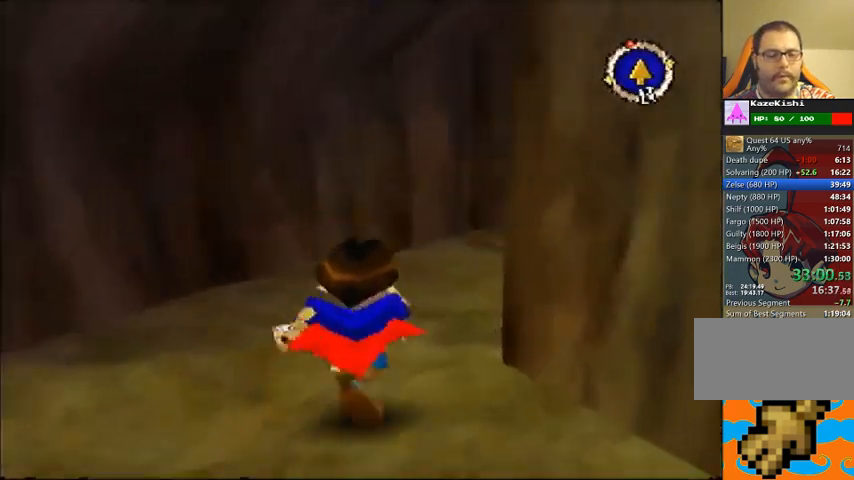
{"buttons": [], "left_stick": "up", "events": []}
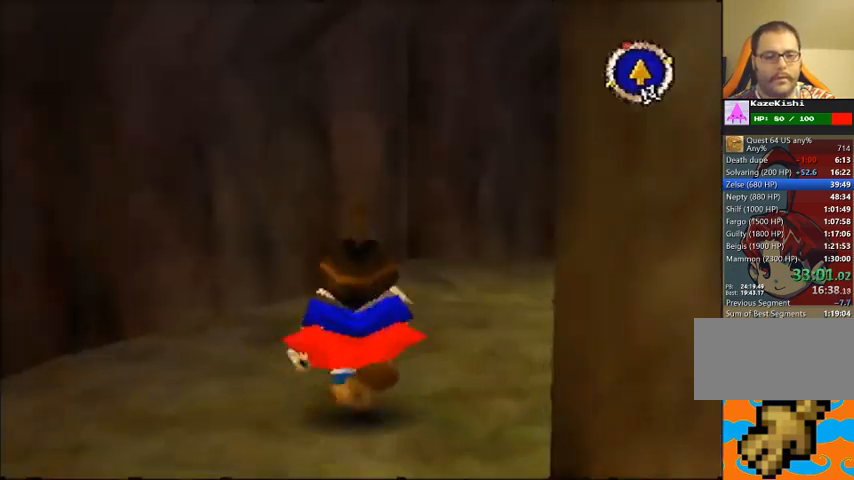
{"buttons": [], "left_stick": "up", "events": []}
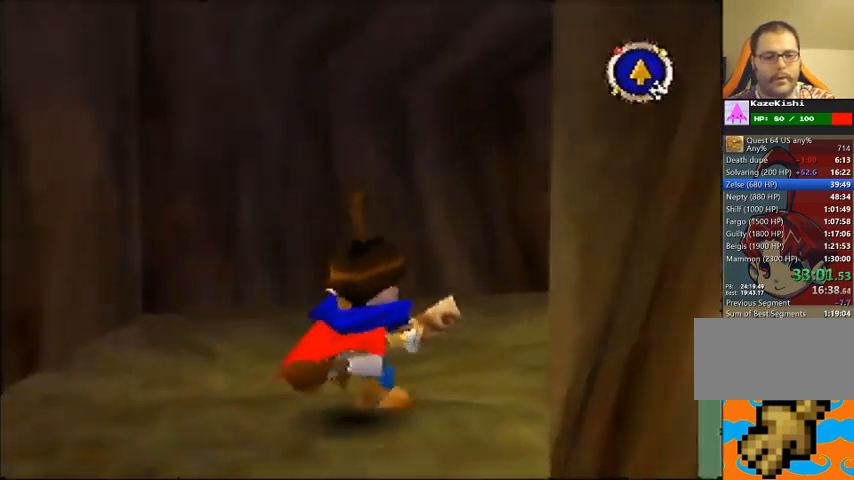
{"buttons": [], "left_stick": "up", "events": []}
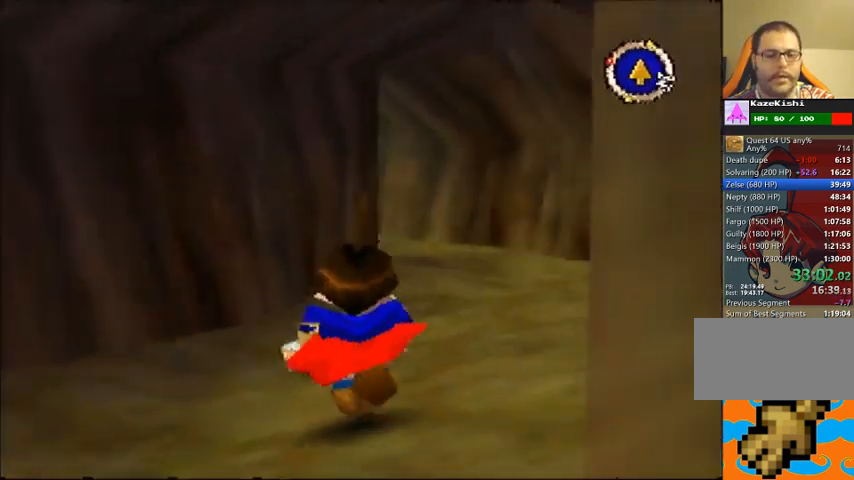
{"buttons": [], "left_stick": "up", "events": []}